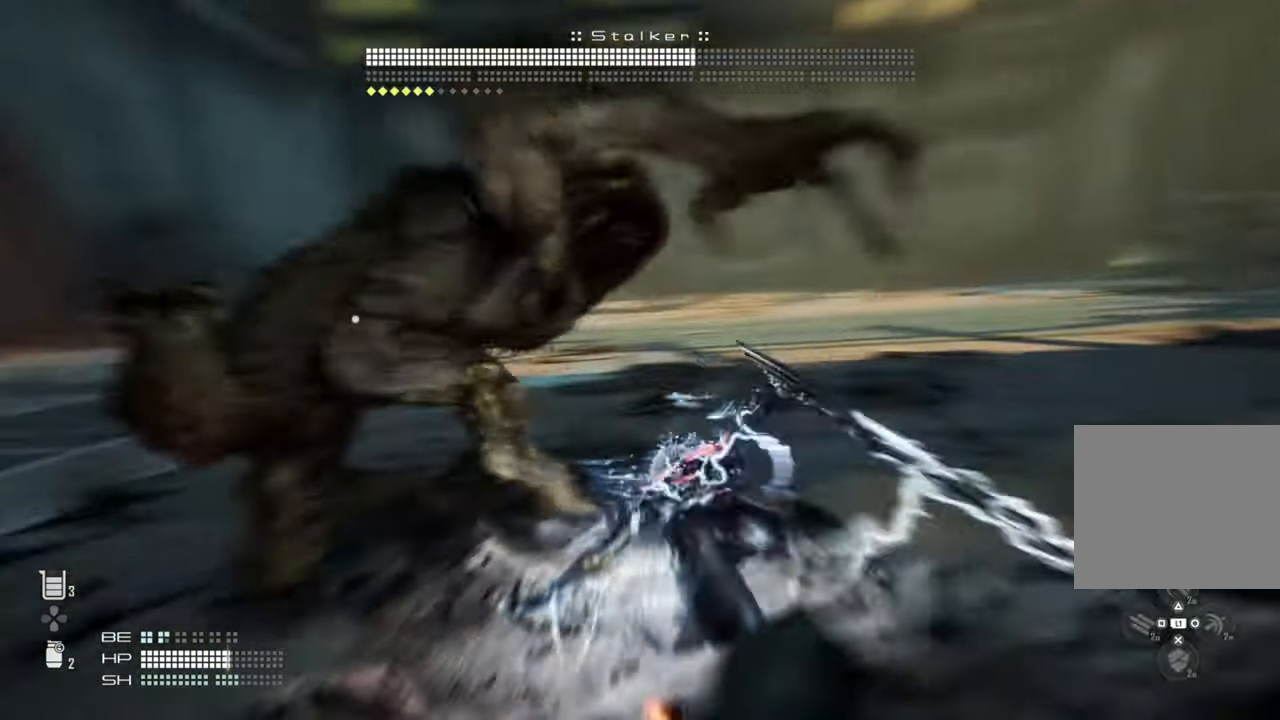
Gameplay with a controller (PlayStation layout); each line is a JSON object with the inputs held at the frame after it (dt_ms = milliseconds from this image to that frame). "events" lists button and stick changes between this image and that frame as [ms after this image, input, new state], when the widget could be followed in between.
{"dt_ms": 500, "buttons": [], "left_stick": "center", "right_stick": "center", "events": []}
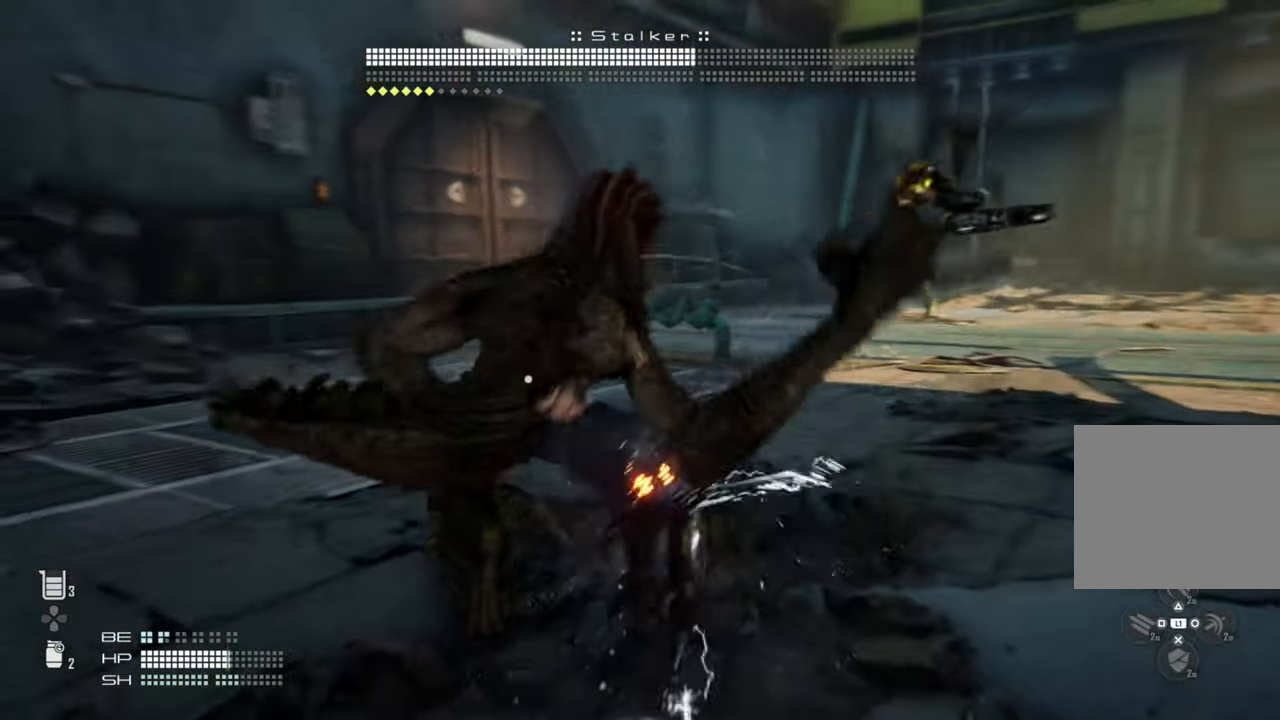
{"dt_ms": 500, "buttons": [], "left_stick": "up", "right_stick": "center", "events": [[100, "left_stick", "up"]]}
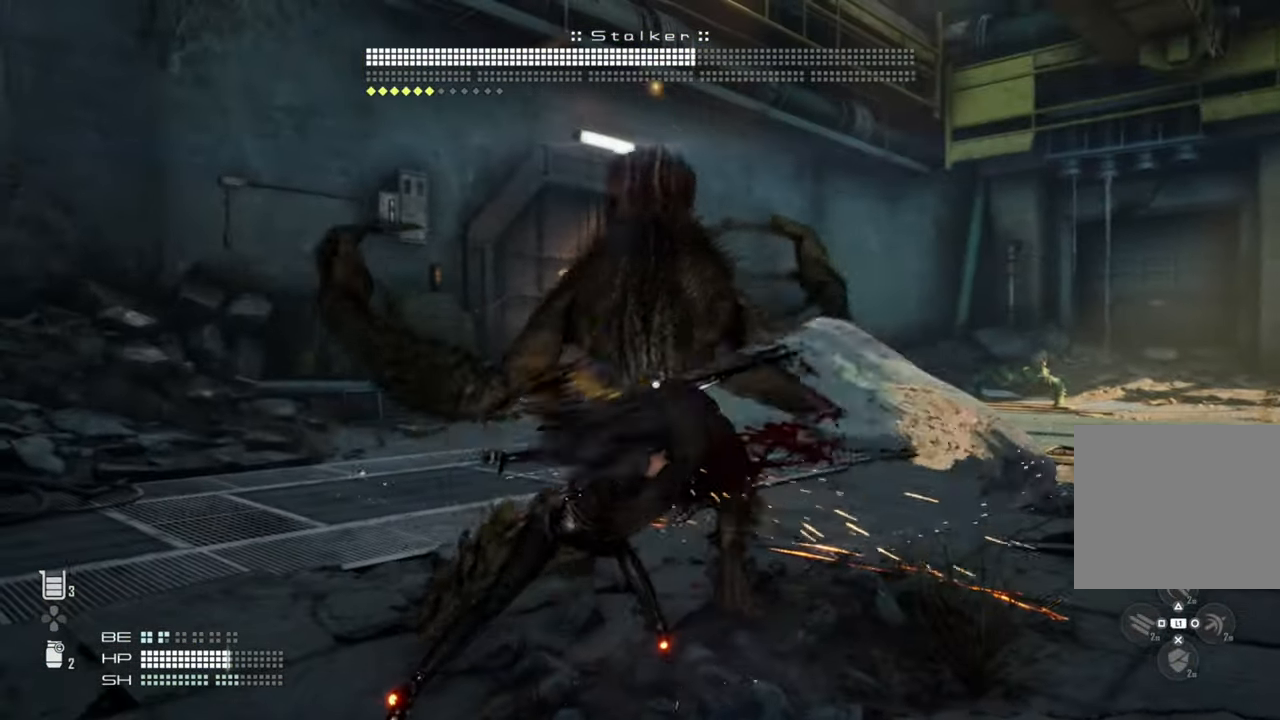
{"dt_ms": 1000, "buttons": [], "left_stick": "up", "right_stick": "center"}
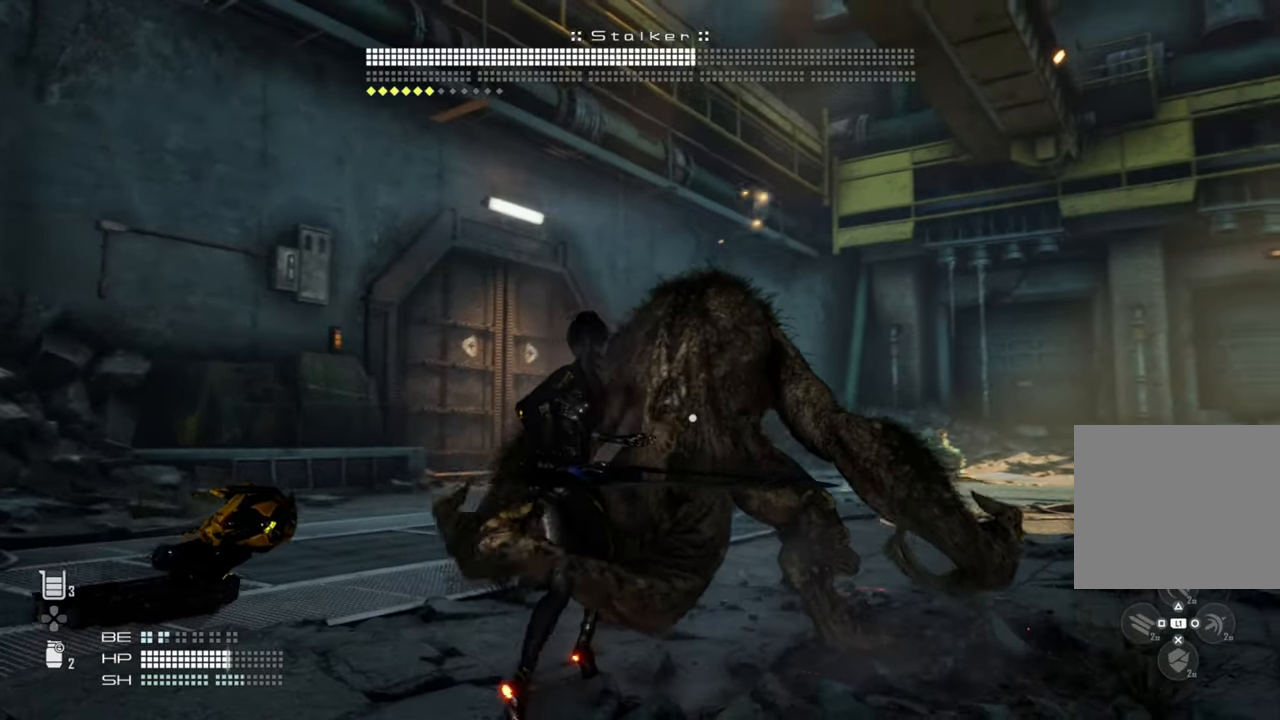
{"dt_ms": 500, "buttons": [], "left_stick": "up", "right_stick": "center", "events": [[166, "SQUARE", "down"], [316, "SQUARE", "up"]]}
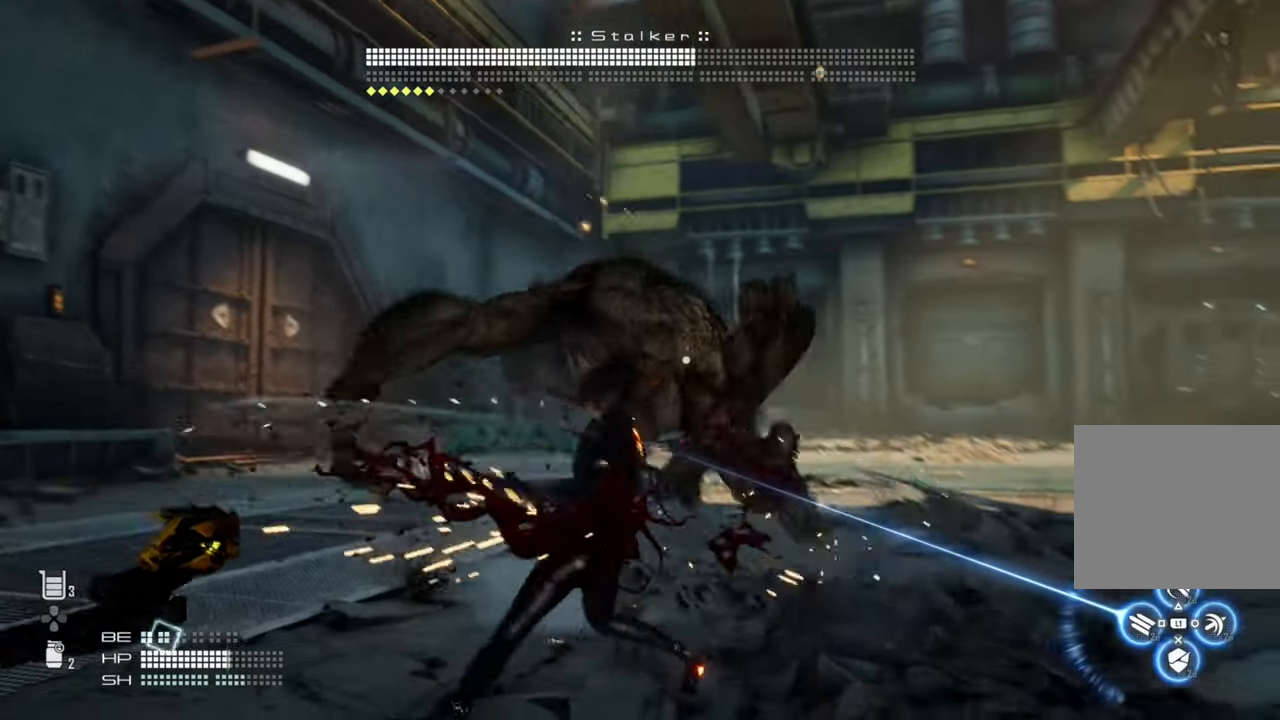
{"dt_ms": 500, "buttons": [], "left_stick": "up", "right_stick": "center", "events": [[216, "TRIANGLE", "down"], [350, "TRIANGLE", "up"]]}
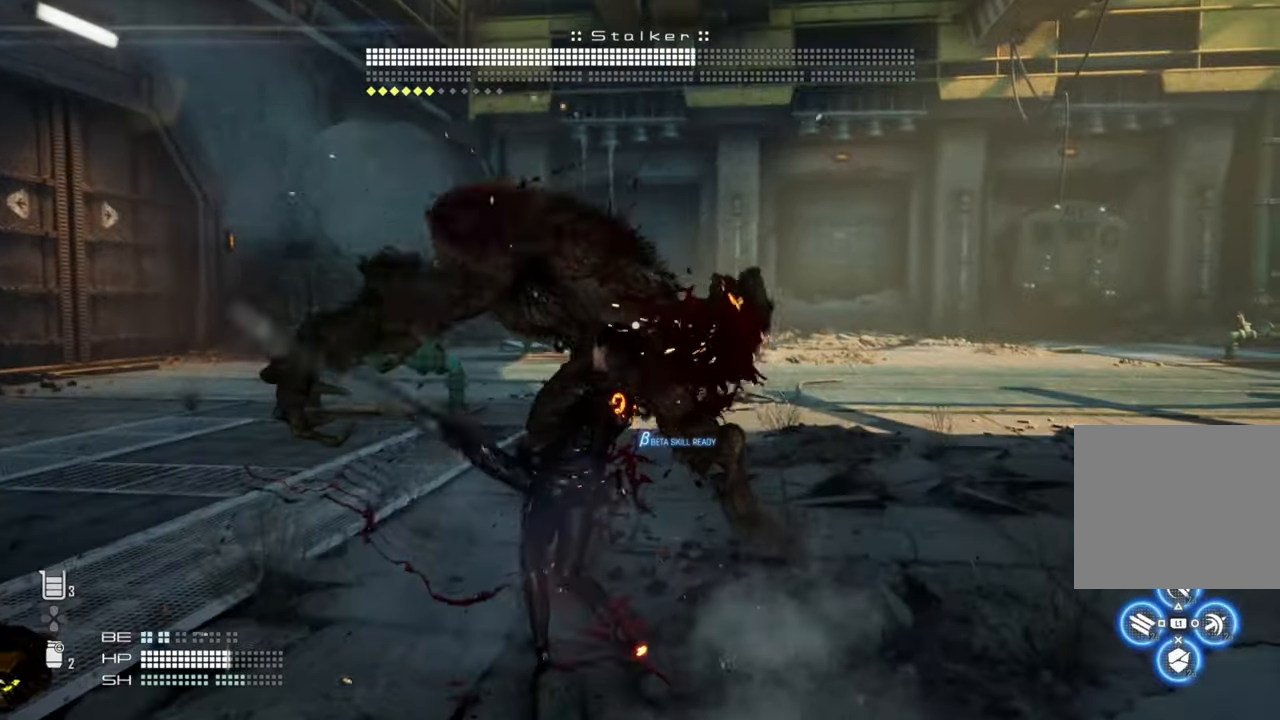
{"dt_ms": 1000, "buttons": [], "left_stick": "up", "right_stick": "center"}